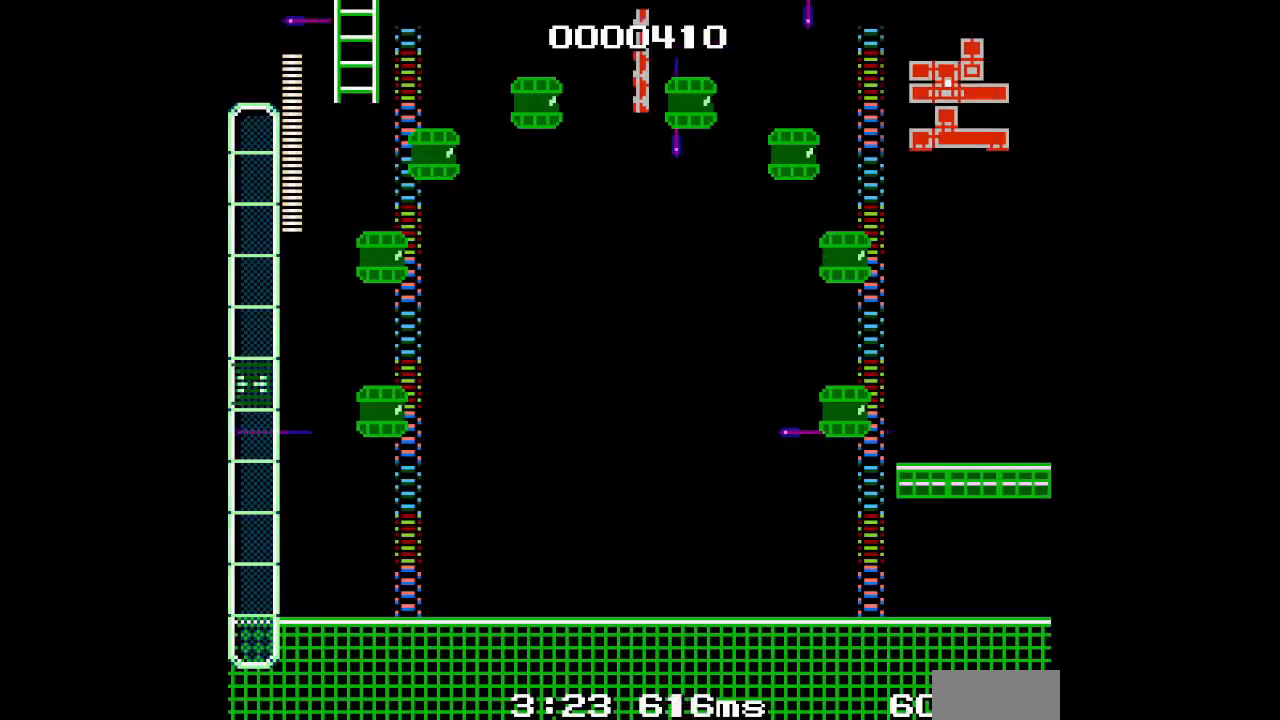
Gameplay with a controller (Xbox layout); each line is a JSON object with the inputs held at the frame after it (dt_ms = milliseconds from this image to that frame). "events" lists button and stick changes between this image and that frame as [ms after this image, input, new state], when the widget could be followed in between. Not read: HOME L2 R2 left_stick right_stick.
{"dt_ms": 500, "buttons": [], "events": []}
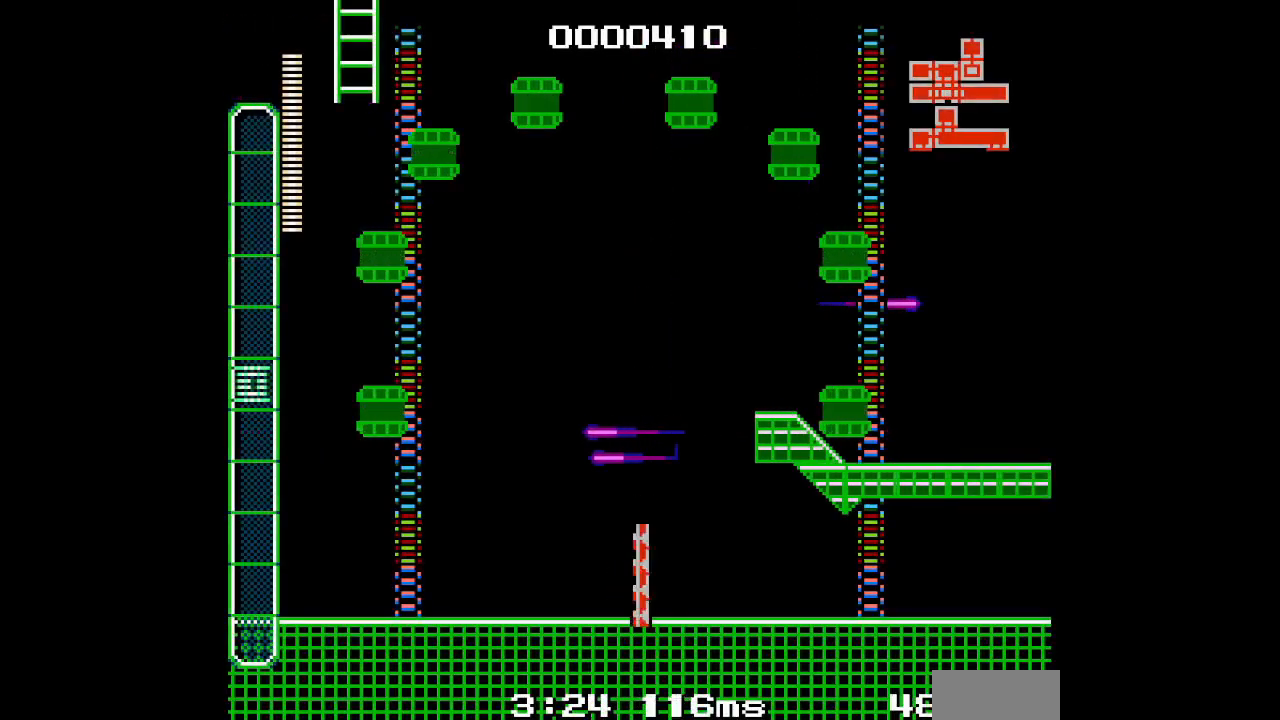
{"dt_ms": 500, "buttons": ["DPAD_RIGHT"], "events": [[467, "DPAD_RIGHT", "down"]]}
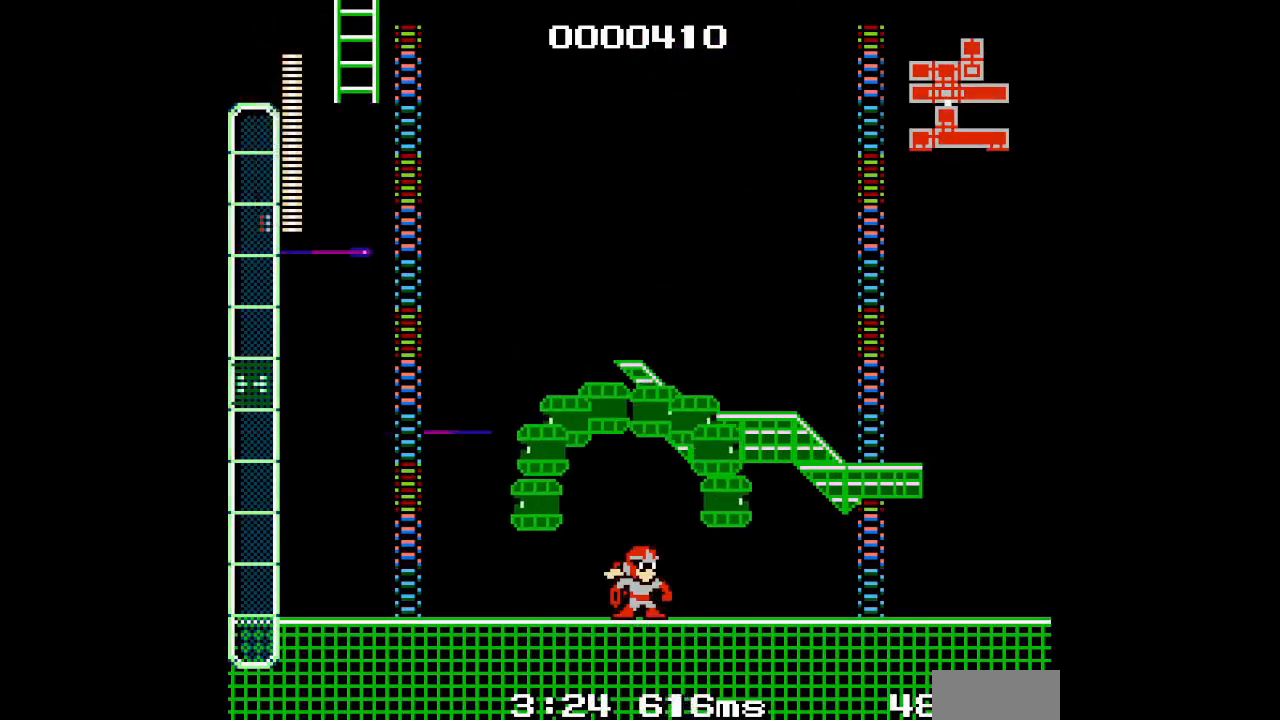
{"dt_ms": 500, "buttons": ["DPAD_RIGHT"], "events": []}
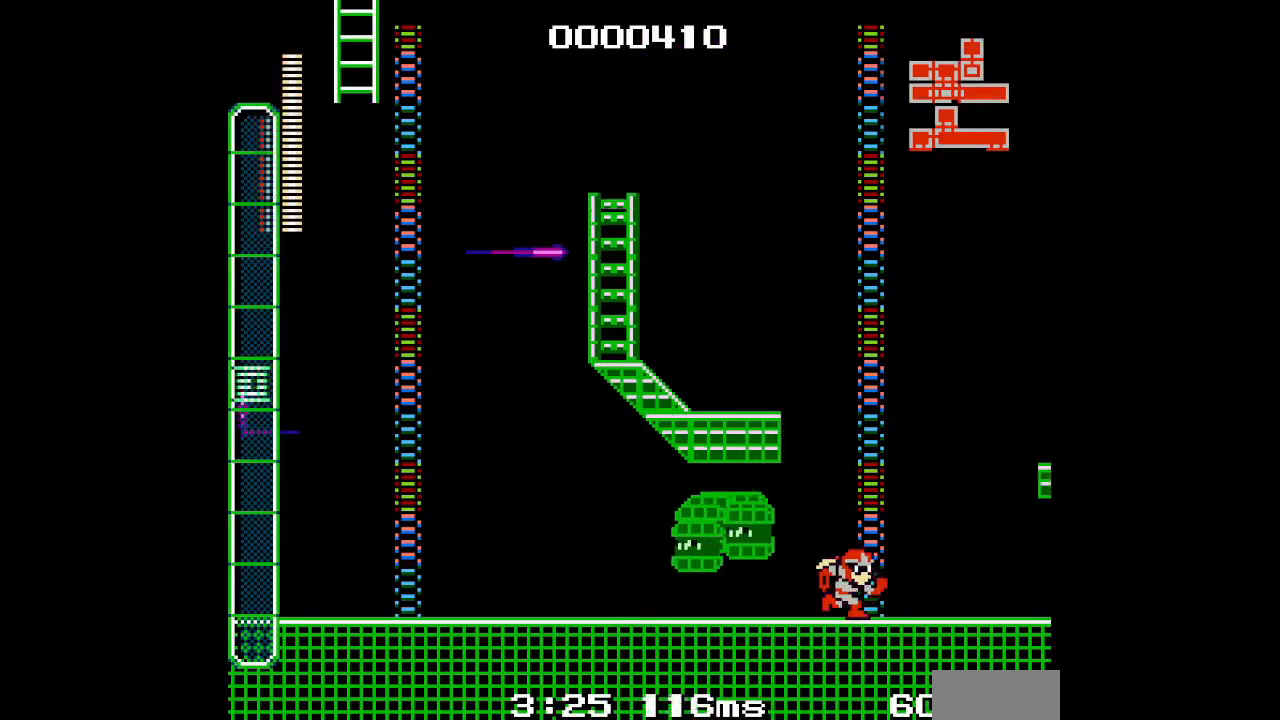
{"dt_ms": 500, "buttons": ["DPAD_RIGHT"], "events": []}
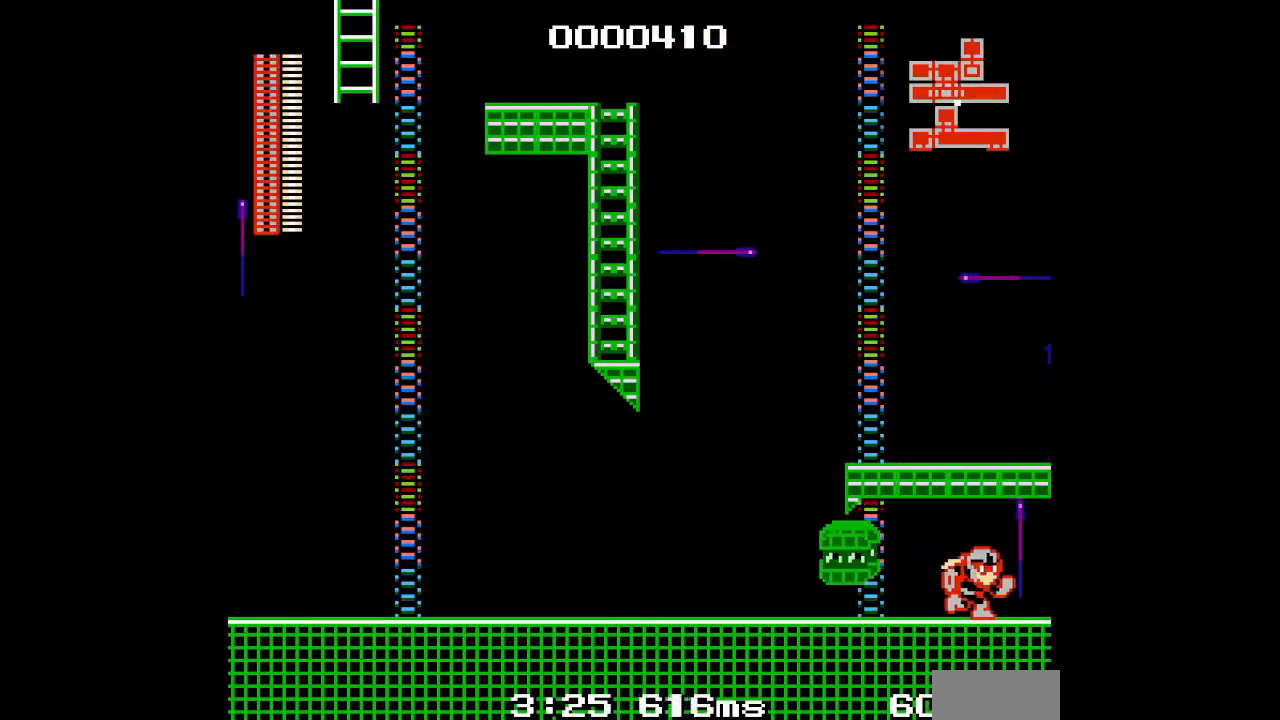
{"dt_ms": 500, "buttons": ["DPAD_UP", "DPAD_RIGHT"], "events": [[83, "DPAD_LEFT", "down"], [100, "DPAD_RIGHT", "up"], [167, "L3", "down"], [217, "DPAD_LEFT", "up"], [283, "L3", "up"], [317, "DPAD_LEFT", "down"], [383, "DPAD_LEFT", "up"], [383, "DPAD_UP", "down"], [500, "DPAD_RIGHT", "down"]]}
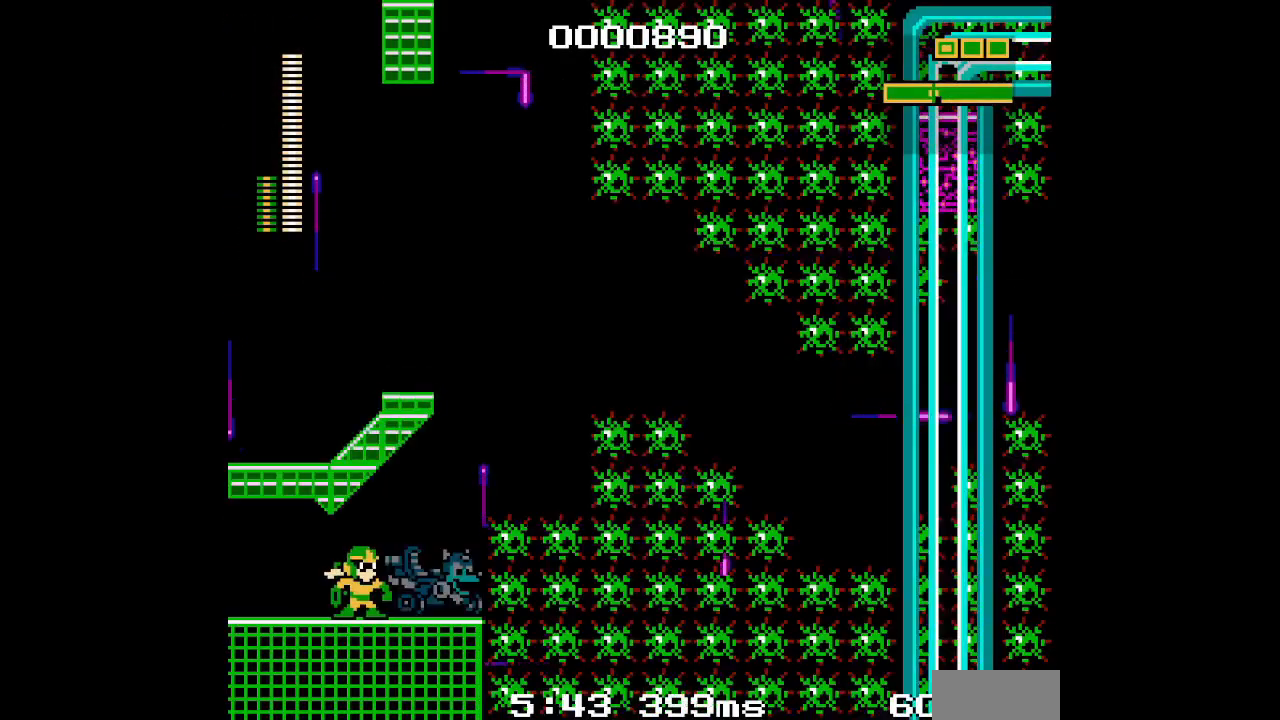
{"dt_ms": 500, "buttons": ["DPAD_UP"], "events": [[83, "DPAD_RIGHT", "up"], [167, "L3", "down"], [250, "L3", "up"]]}
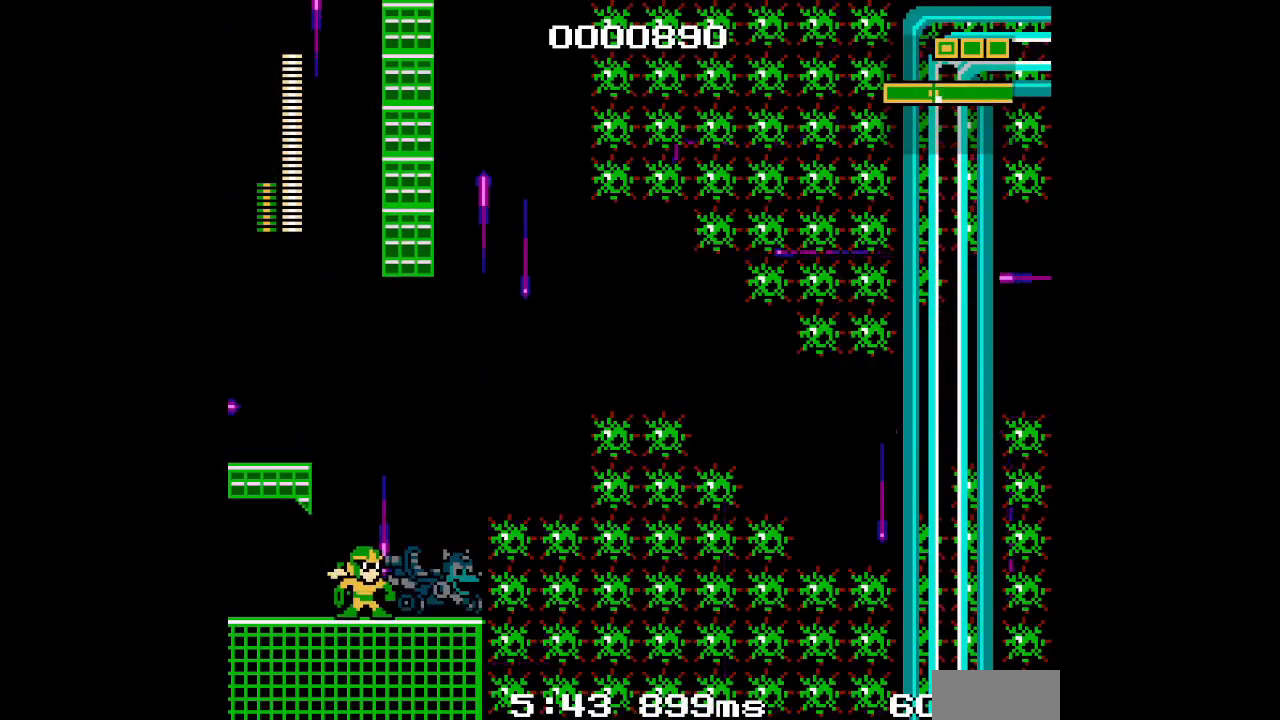
{"dt_ms": 500, "buttons": ["DPAD_UP"], "events": [[117, "L3", "down"], [233, "L3", "up"]]}
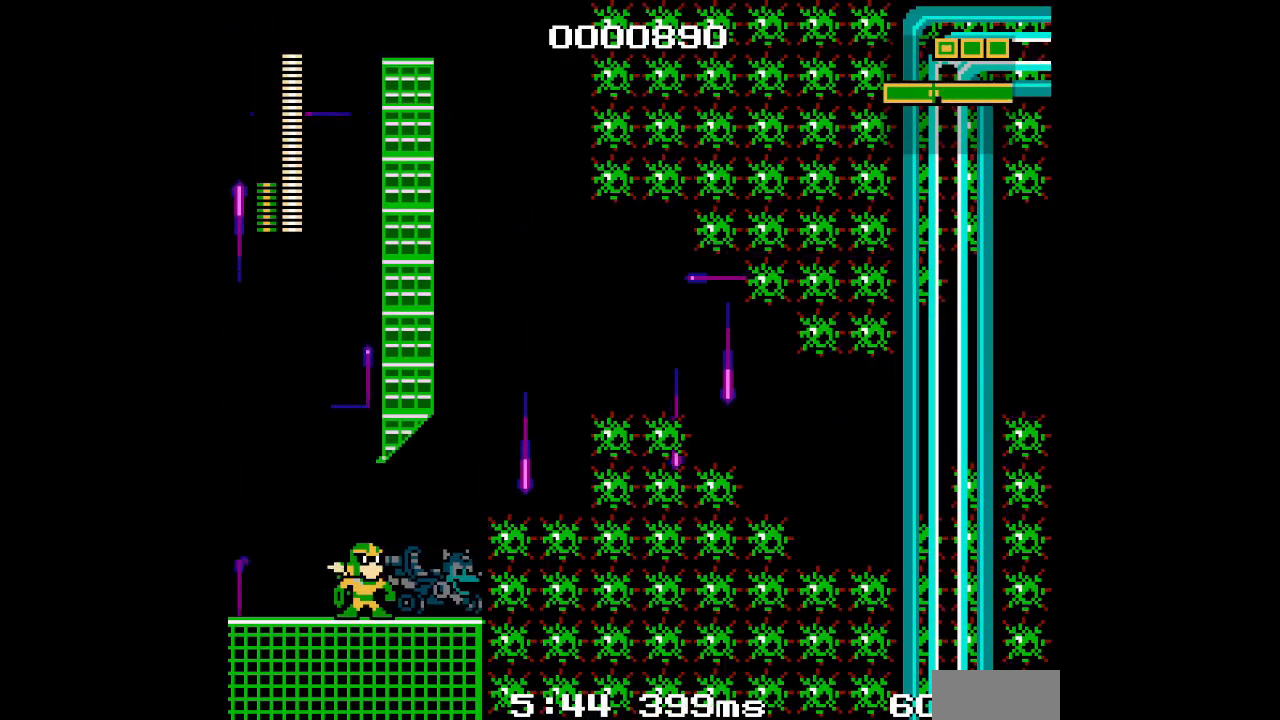
{"dt_ms": 500, "buttons": ["DPAD_UP"], "events": [[233, "DPAD_RIGHT", "down"], [350, "DPAD_RIGHT", "up"]]}
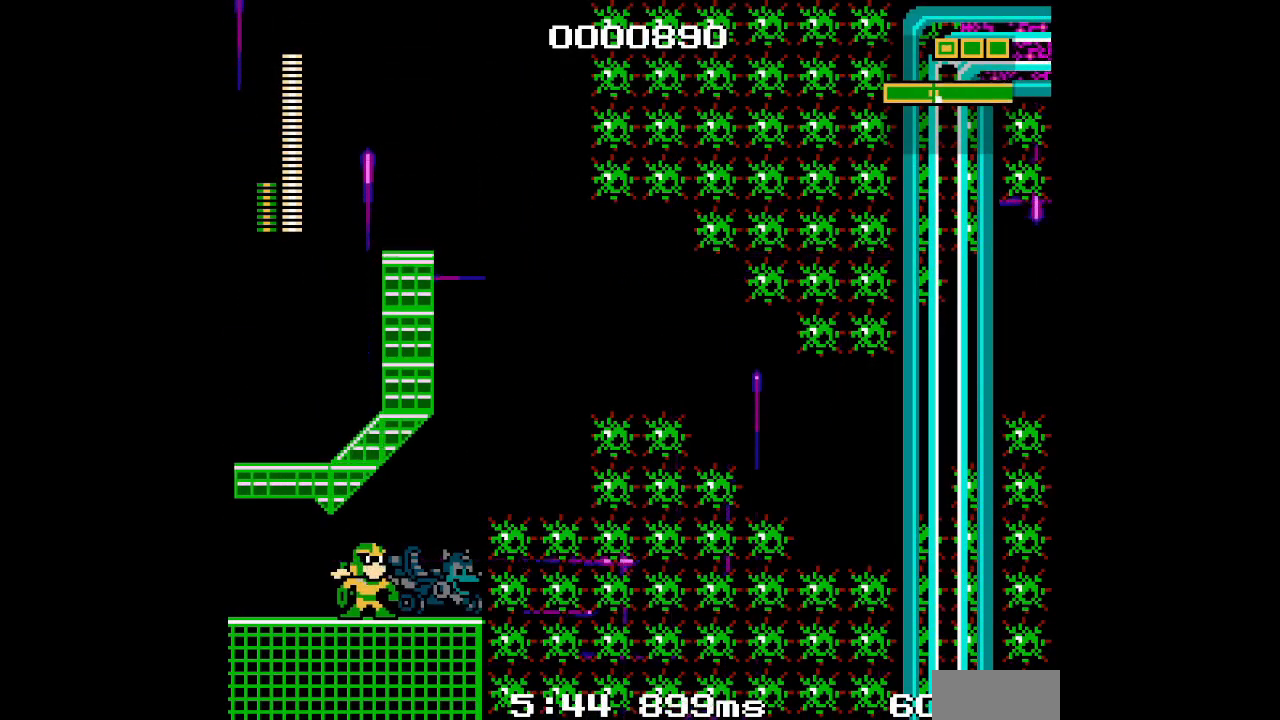
{"dt_ms": 500, "buttons": ["DPAD_UP"], "events": []}
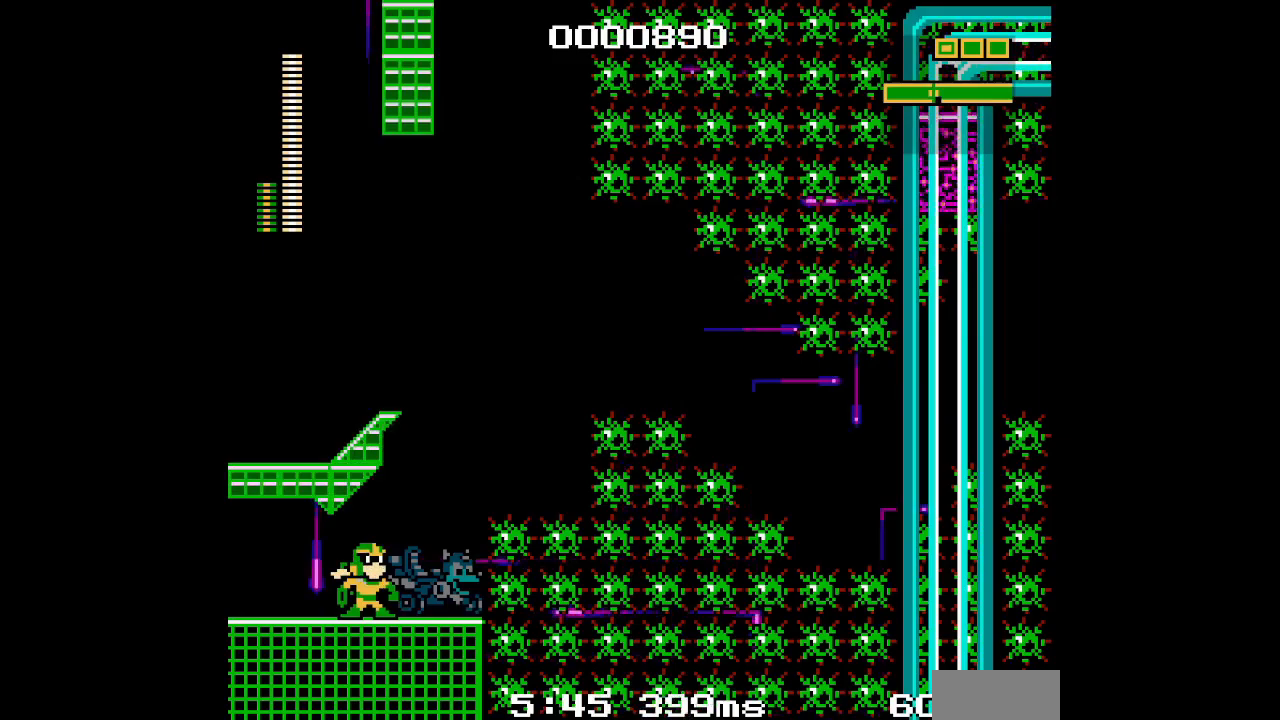
{"dt_ms": 500, "buttons": ["DPAD_UP"], "events": [[183, "L3", "down"], [283, "L3", "up"]]}
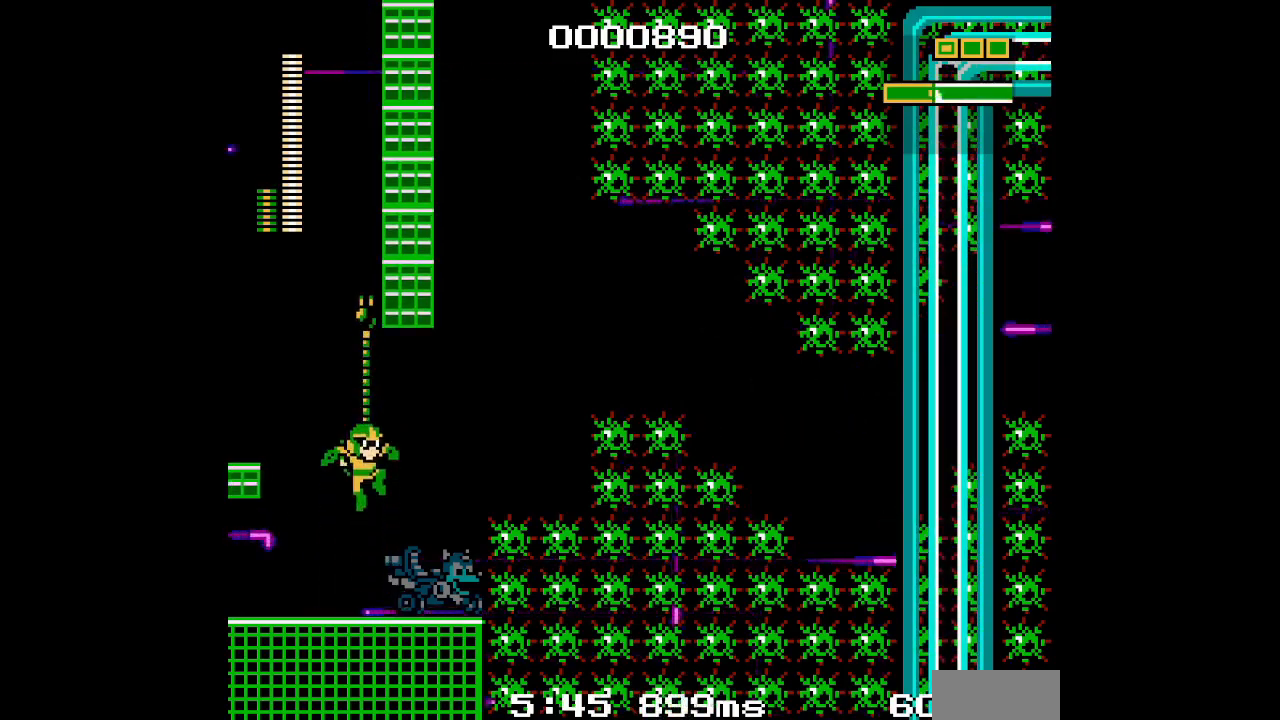
{"dt_ms": 1000, "buttons": []}
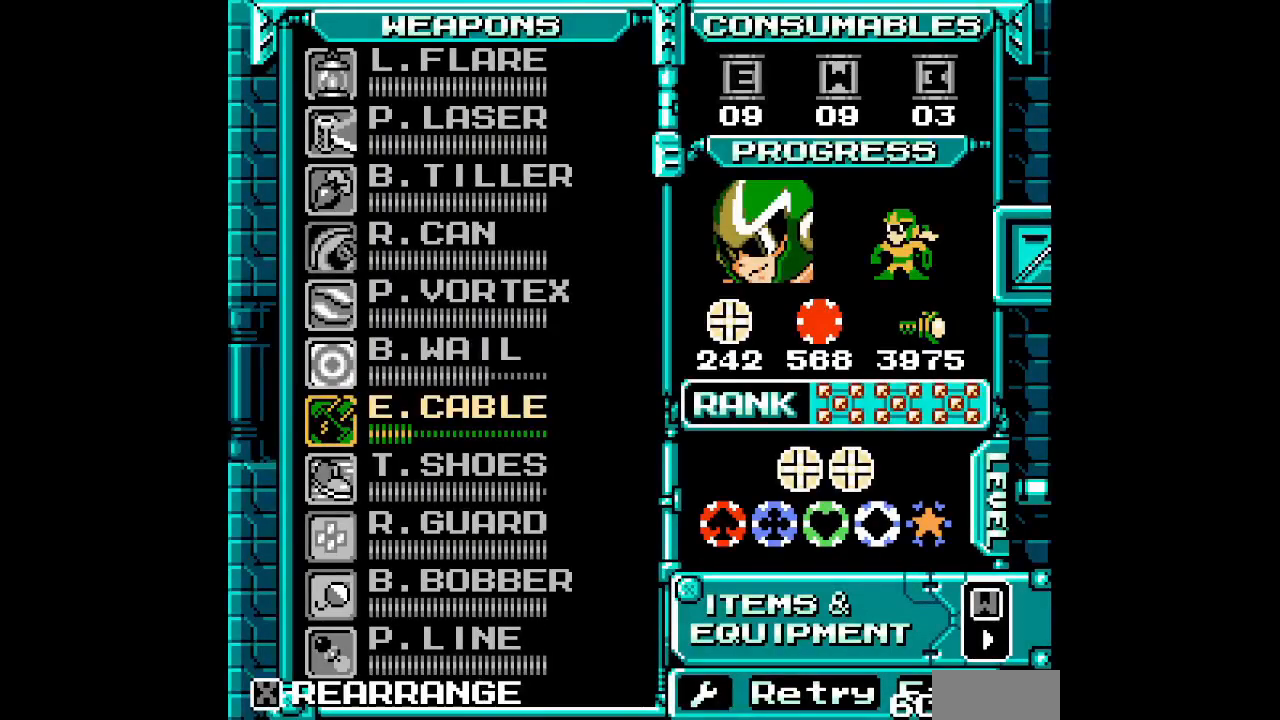
{"dt_ms": 500, "buttons": [], "events": [[383, "DPAD_UP", "down"], [483, "DPAD_UP", "up"]]}
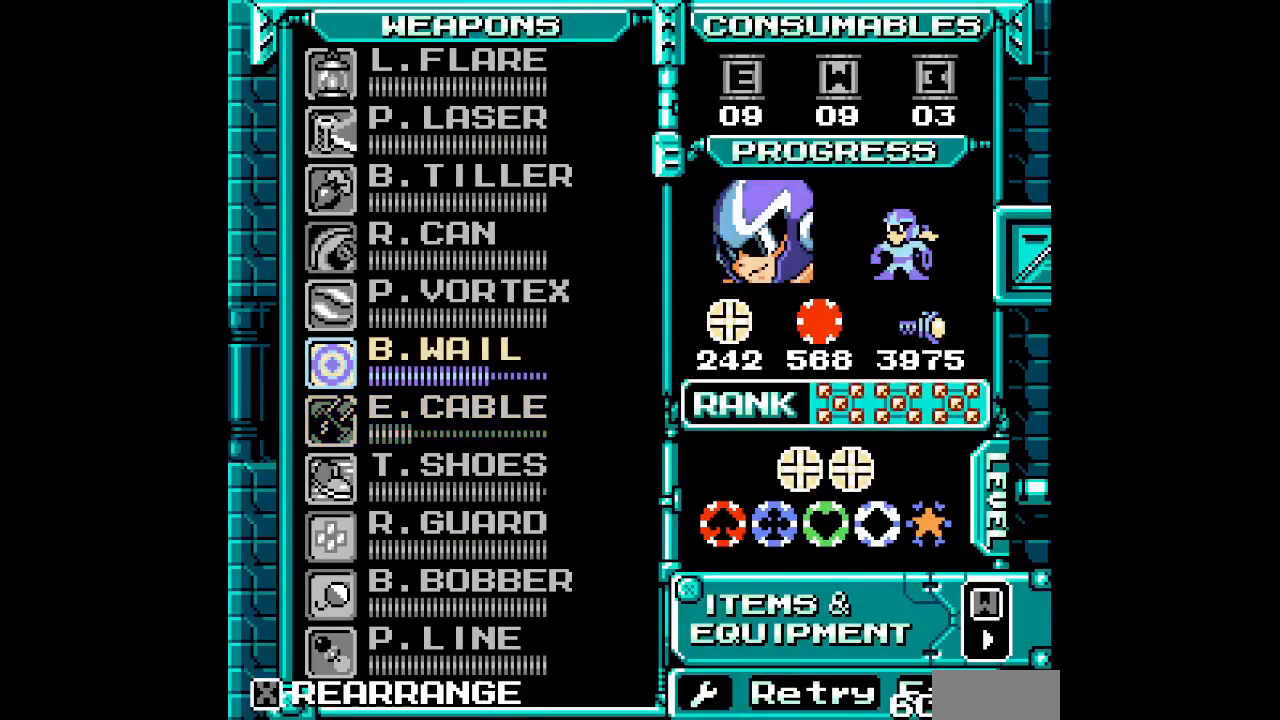
{"dt_ms": 500, "buttons": []}
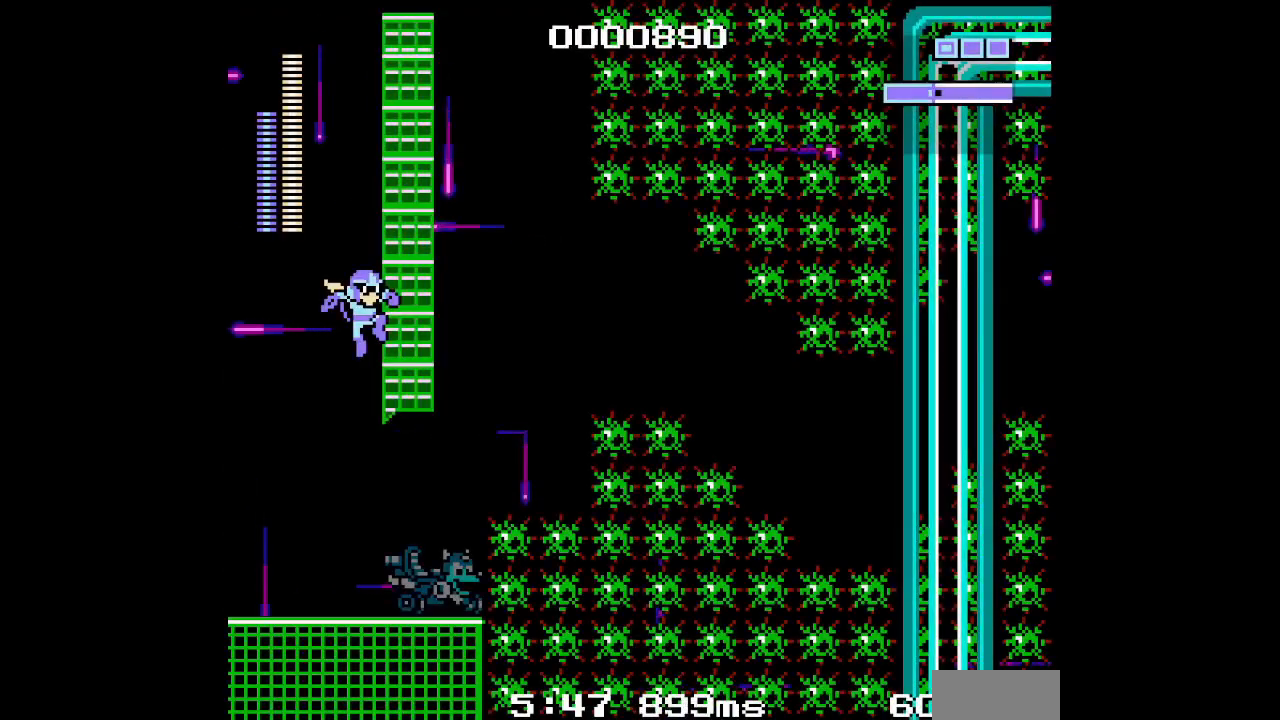
{"dt_ms": 500, "buttons": [], "events": [[150, "DPAD_LEFT", "down"], [233, "DPAD_LEFT", "up"], [250, "L3", "down"], [417, "L3", "up"]]}
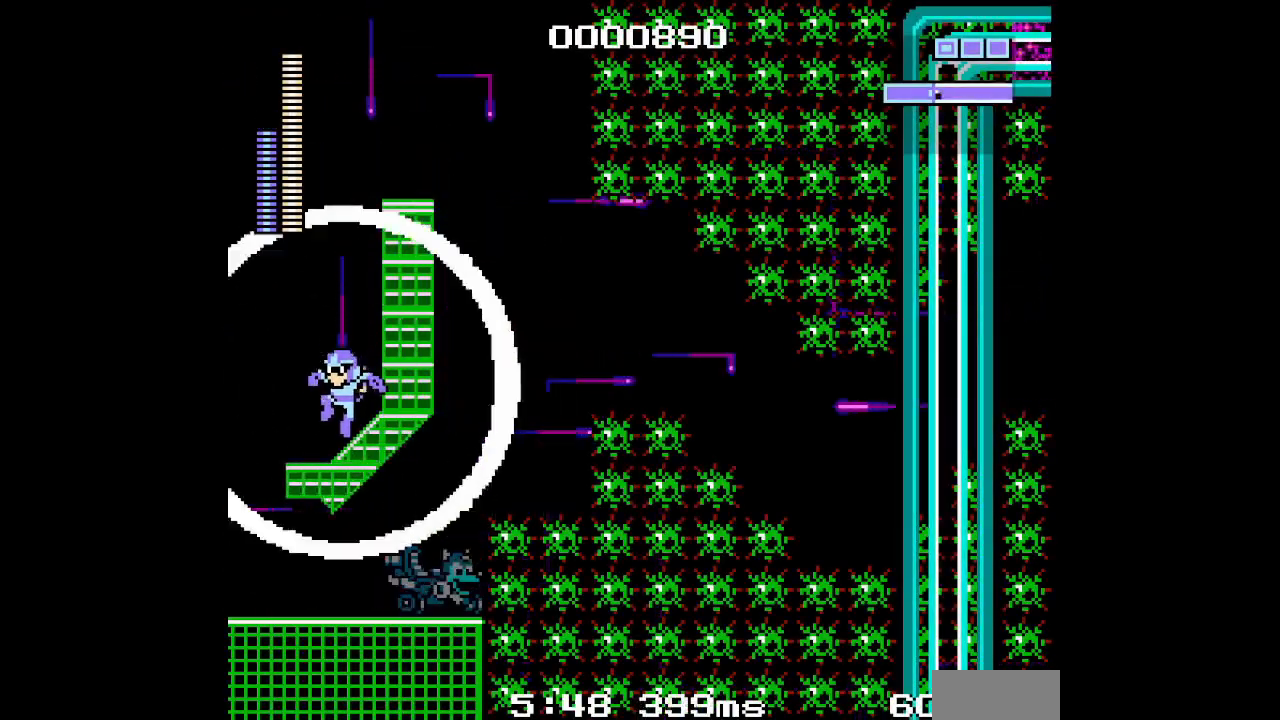
{"dt_ms": 500, "buttons": ["DPAD_LEFT"], "events": [[33, "DPAD_LEFT", "down"]]}
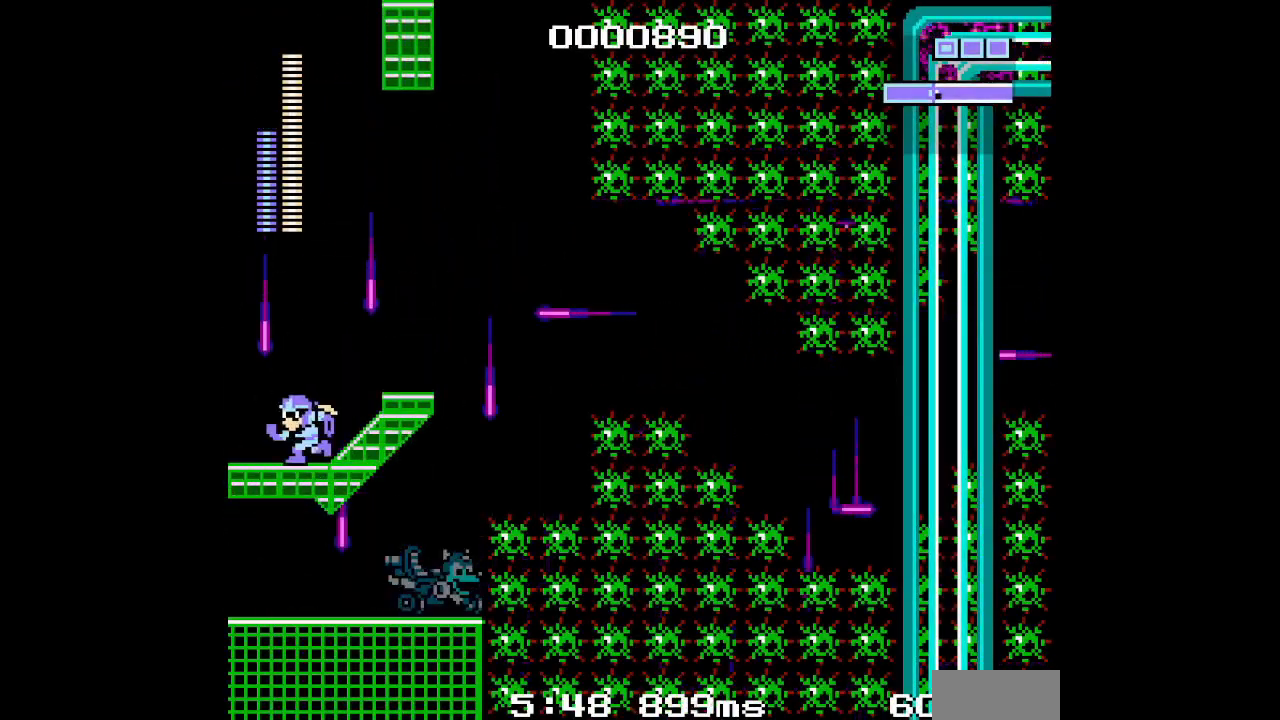
{"dt_ms": 500, "buttons": ["L3"], "events": [[350, "L3", "down"], [450, "DPAD_LEFT", "up"]]}
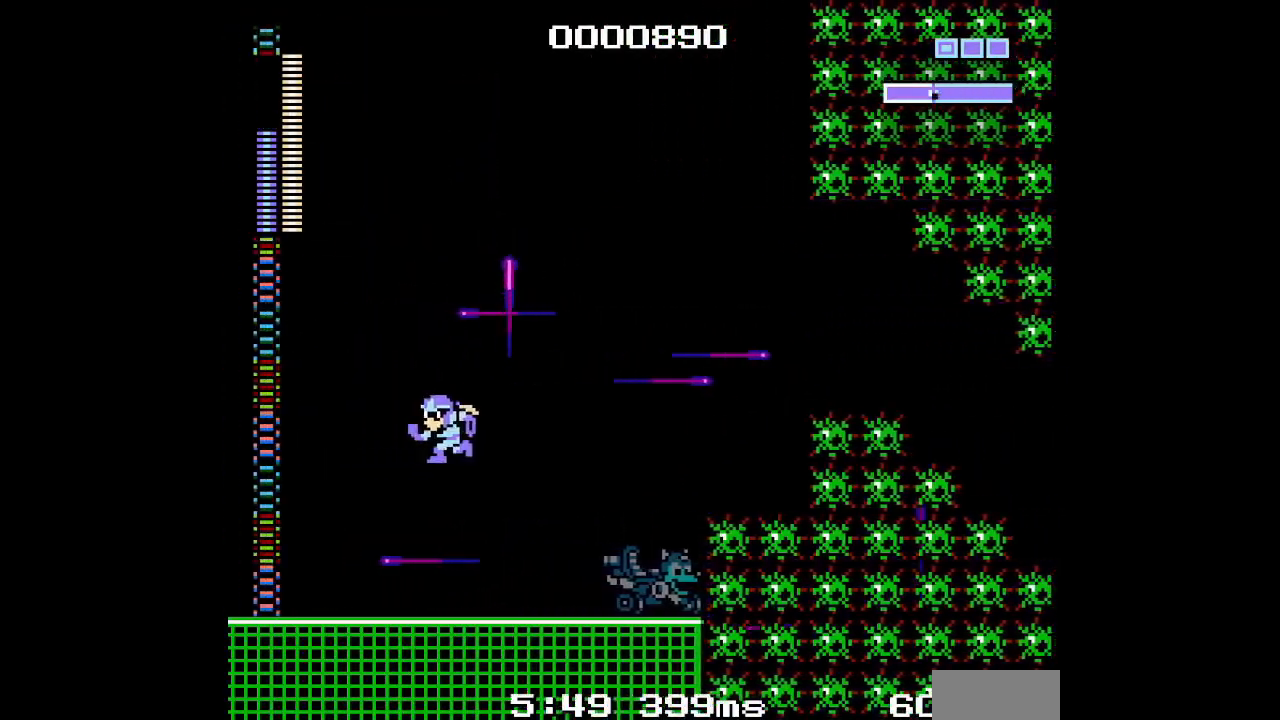
{"dt_ms": 500, "buttons": ["L3"], "events": []}
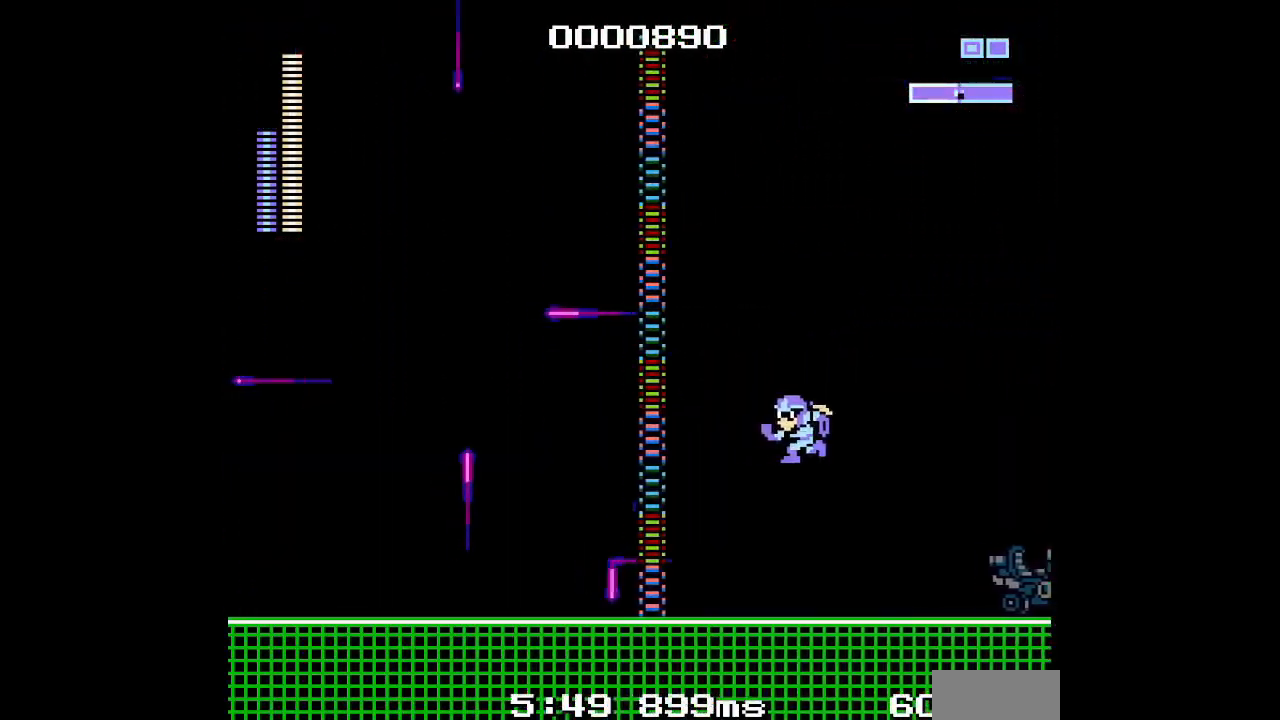
{"dt_ms": 500, "buttons": ["L3"], "events": []}
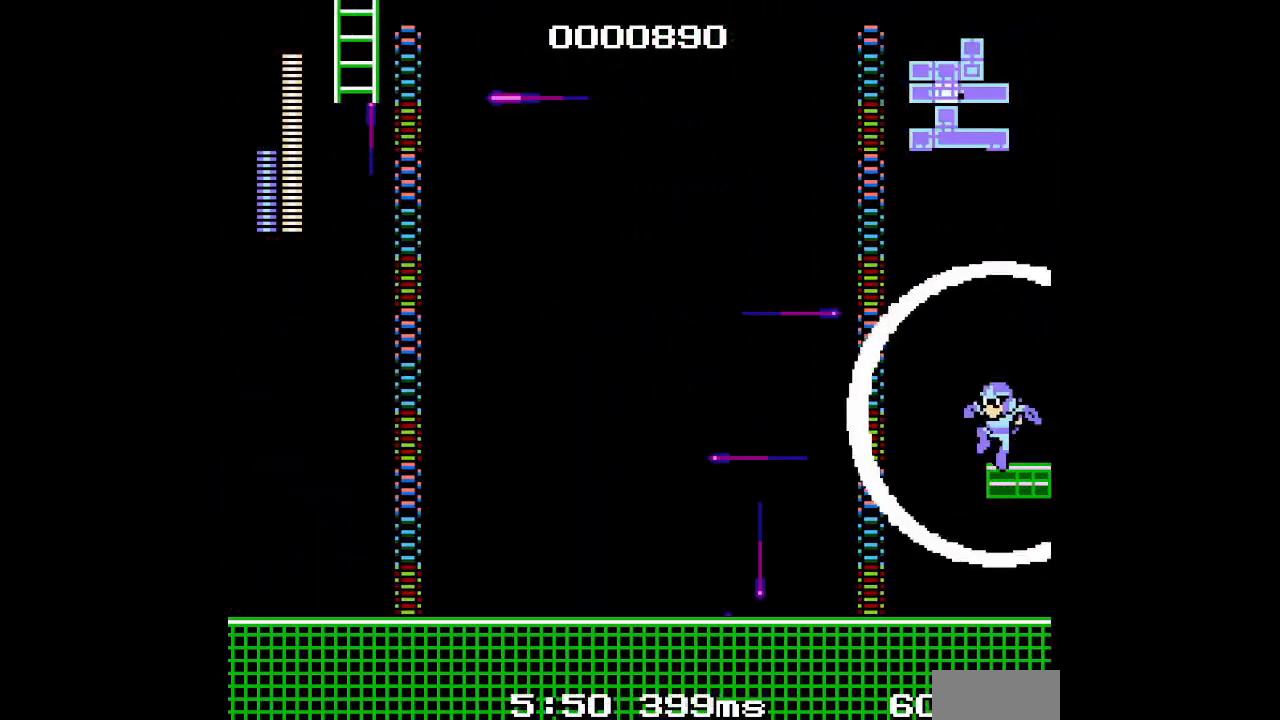
{"dt_ms": 500, "buttons": ["DPAD_LEFT"], "events": [[283, "L3", "up"], [400, "DPAD_LEFT", "down"]]}
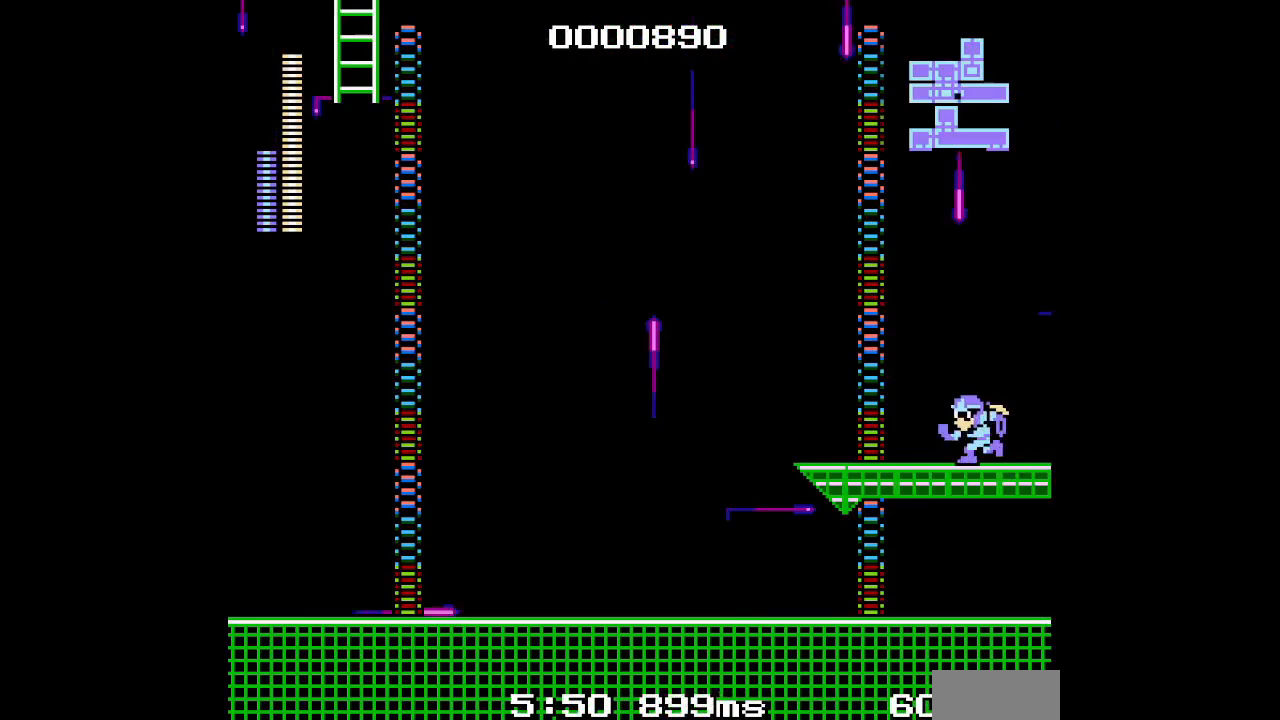
{"dt_ms": 500, "buttons": ["DPAD_LEFT"], "events": []}
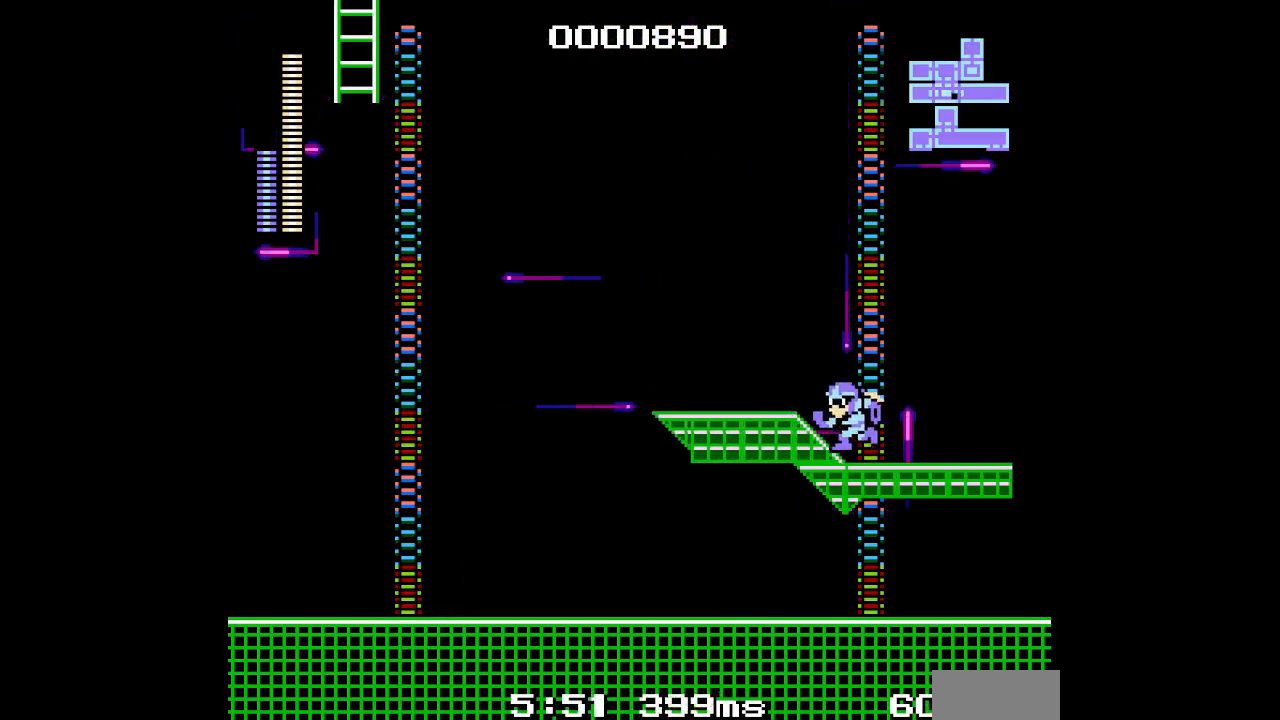
{"dt_ms": 500, "buttons": ["DPAD_LEFT"], "events": []}
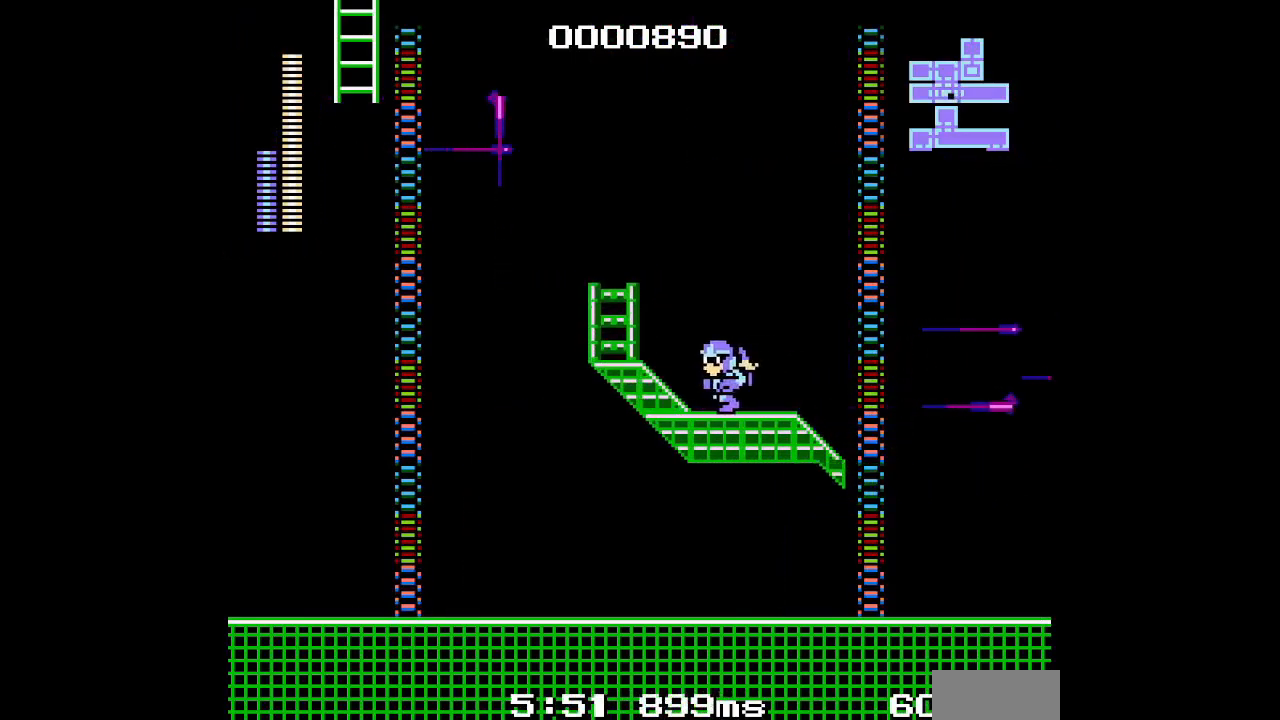
{"dt_ms": 500, "buttons": ["DPAD_UP", "DPAD_LEFT"], "events": [[317, "DPAD_UP", "down"]]}
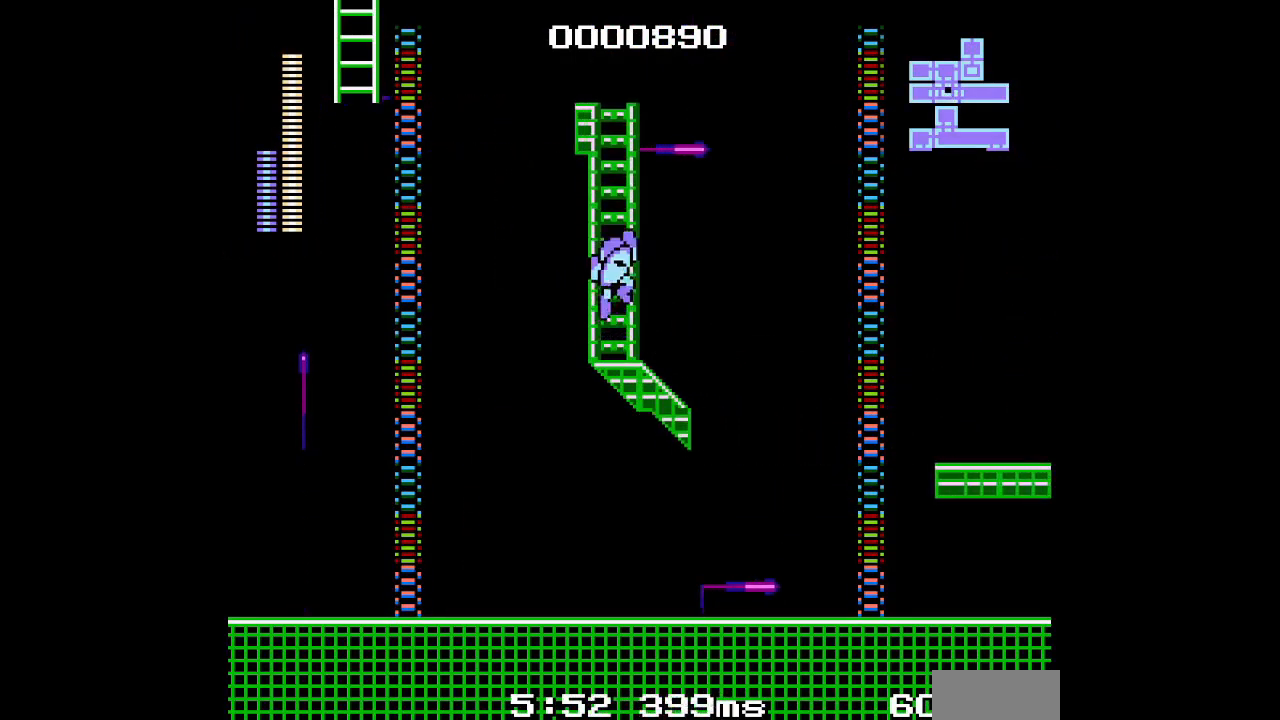
{"dt_ms": 500, "buttons": ["DPAD_UP", "DPAD_LEFT"], "events": [[50, "DPAD_LEFT", "up"], [467, "DPAD_LEFT", "down"]]}
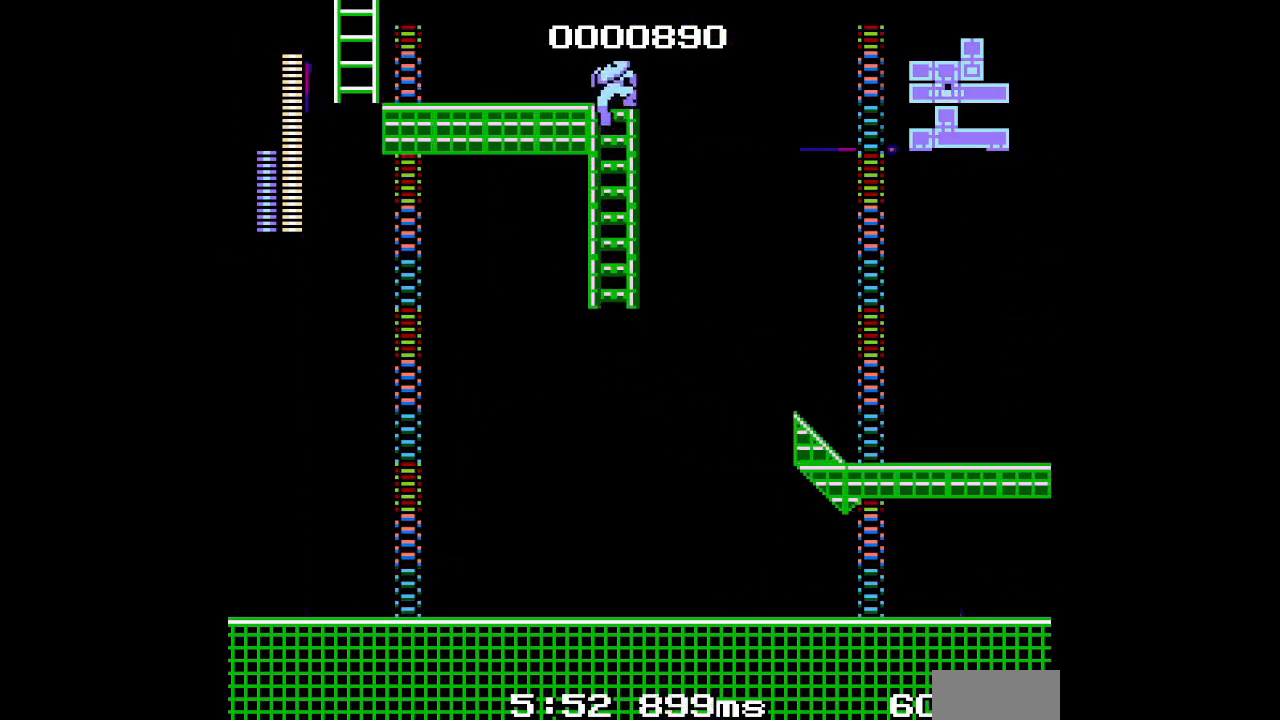
{"dt_ms": 500, "buttons": ["DPAD_UP", "DPAD_LEFT"], "events": [[233, "DPAD_UP", "up"], [450, "DPAD_UP", "down"]]}
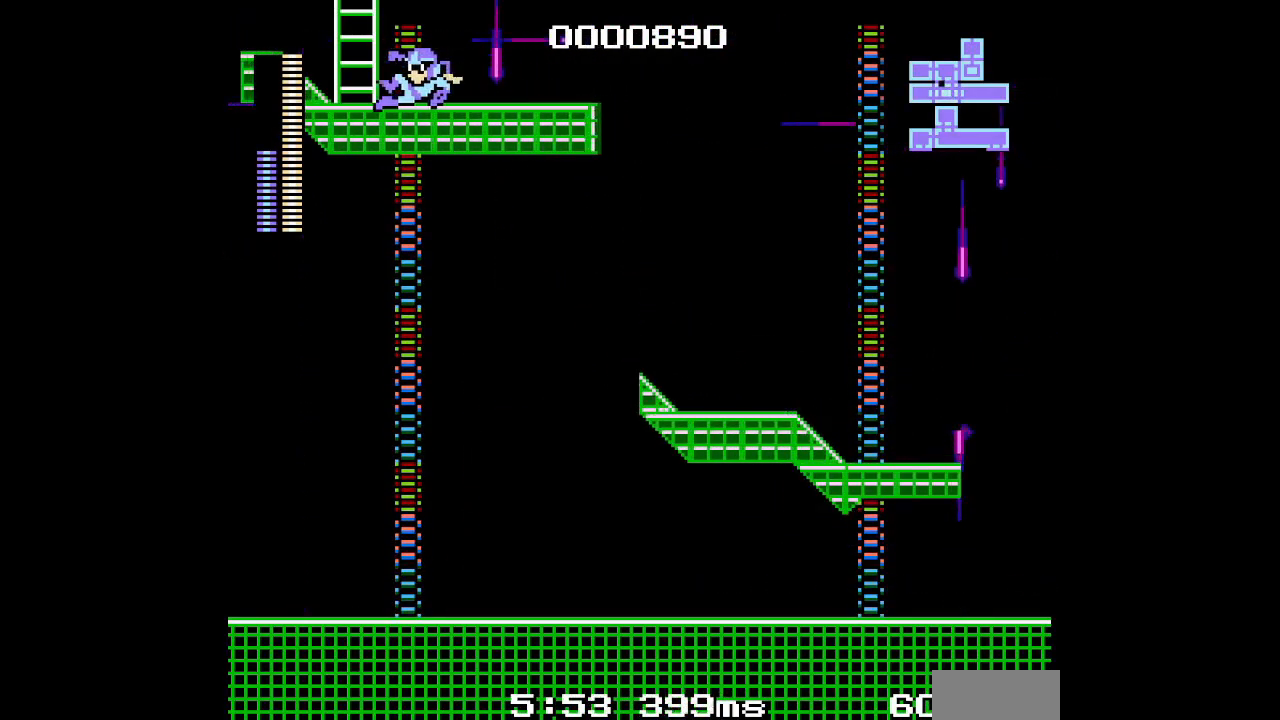
{"dt_ms": 500, "buttons": ["DPAD_UP"], "events": [[283, "DPAD_LEFT", "up"]]}
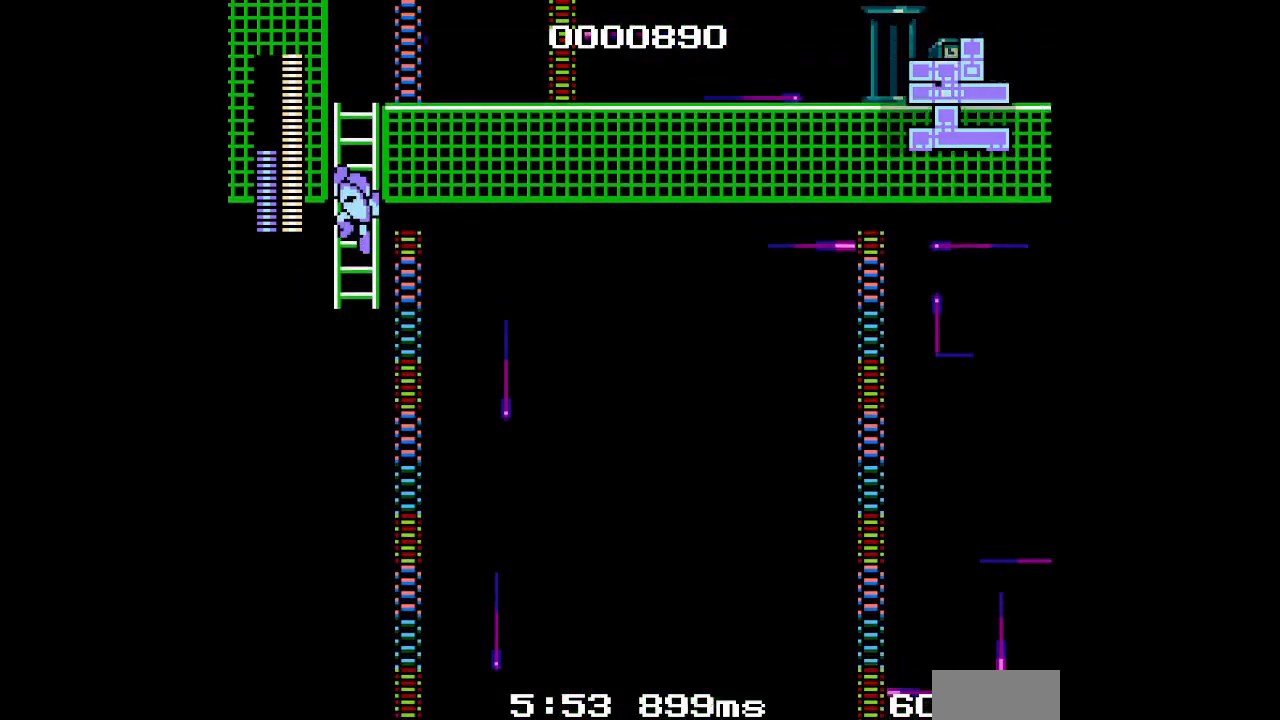
{"dt_ms": 500, "buttons": ["DPAD_UP"], "events": [[217, "L1", "down"], [233, "R1", "down"], [350, "L1", "up"], [367, "R1", "up"]]}
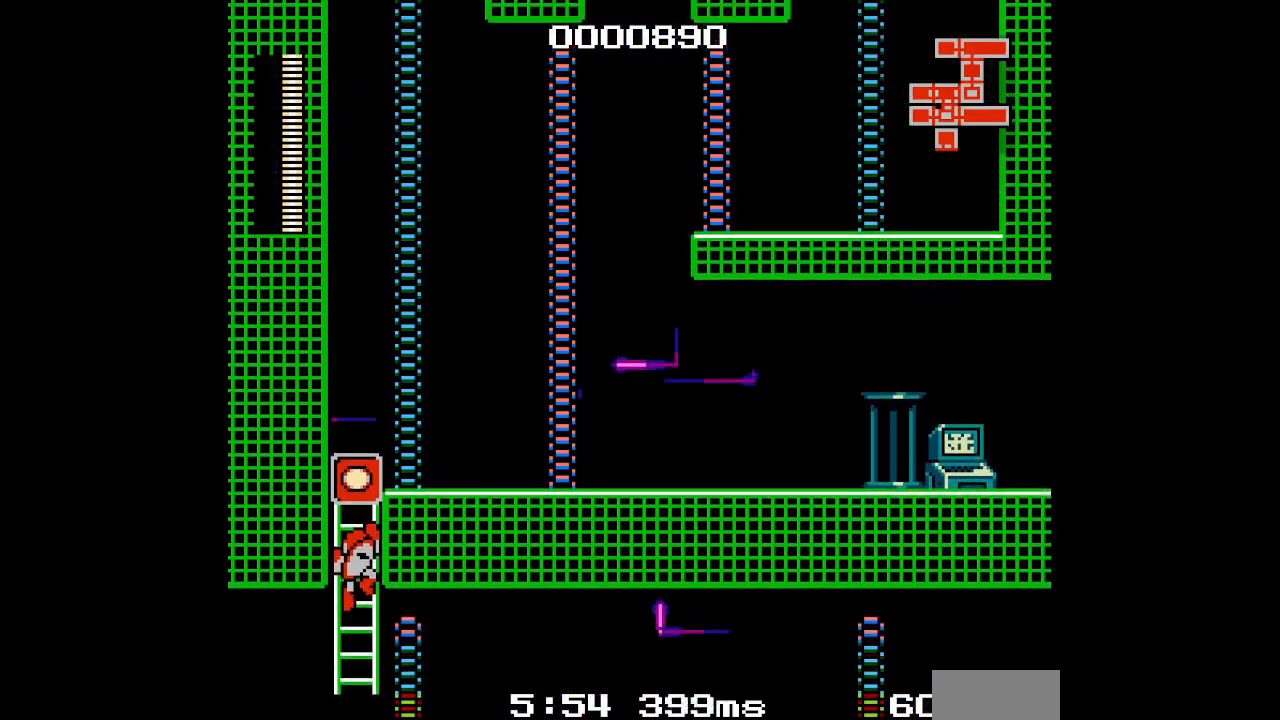
{"dt_ms": 500, "buttons": ["DPAD_UP", "DPAD_RIGHT"], "events": [[467, "DPAD_RIGHT", "down"]]}
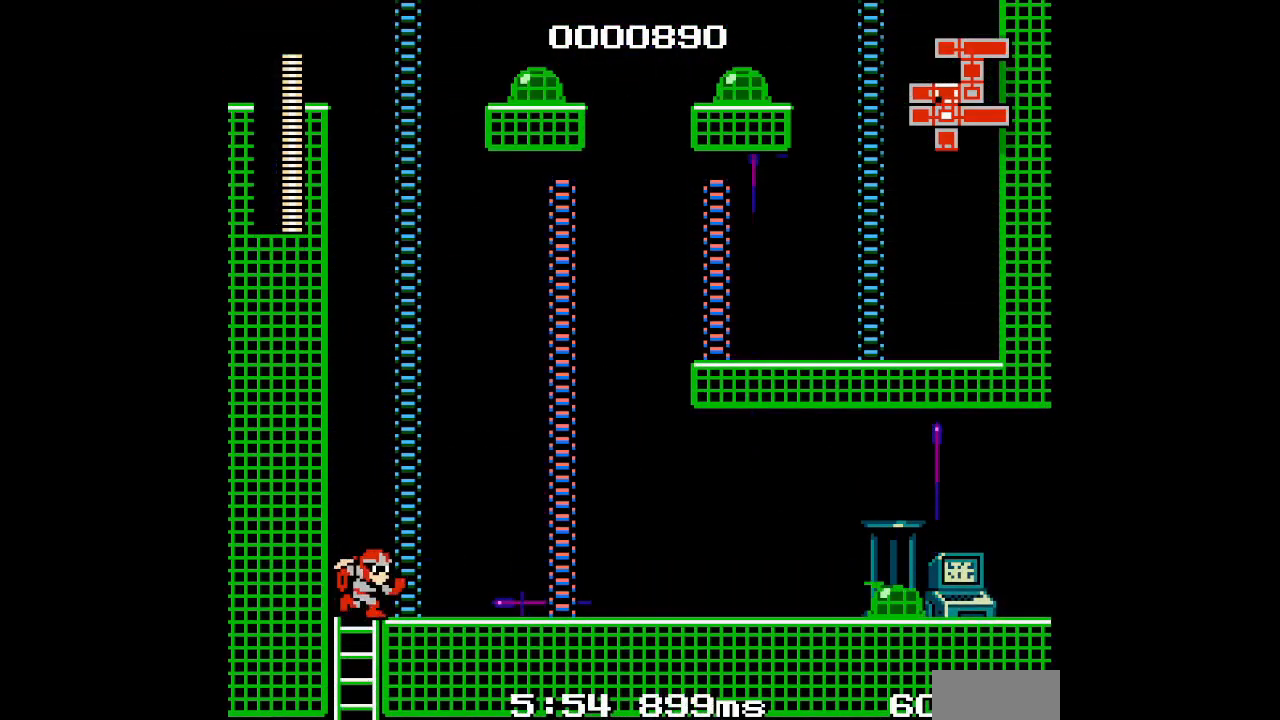
{"dt_ms": 500, "buttons": ["L3", "DPAD_RIGHT"], "events": [[100, "DPAD_UP", "up"], [300, "L3", "down"]]}
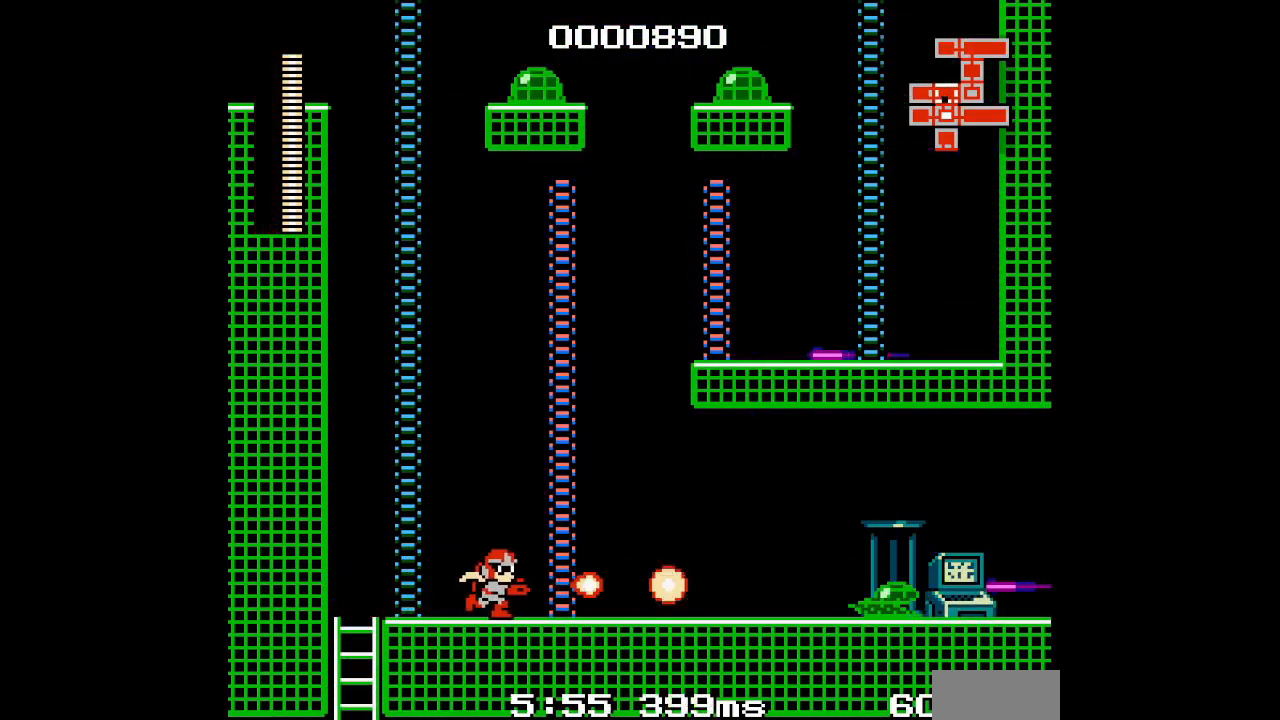
{"dt_ms": 500, "buttons": ["L3", "DPAD_RIGHT"], "events": []}